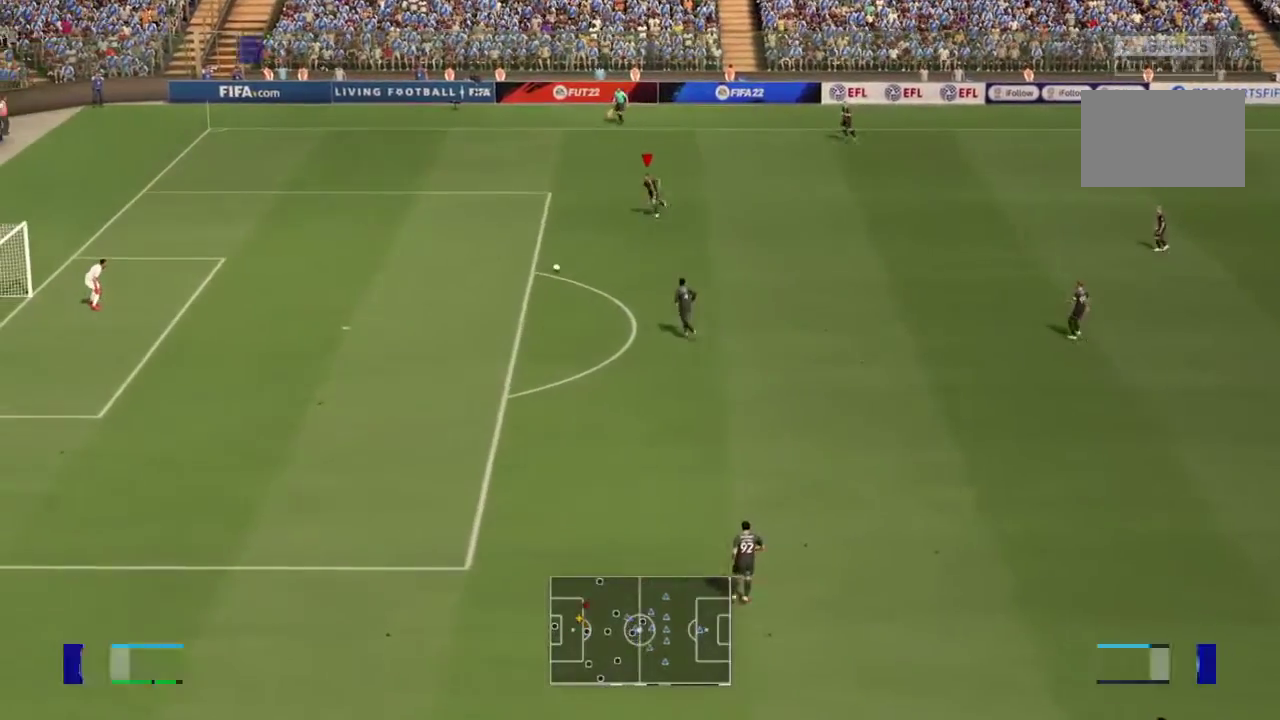
Gameplay with a controller (PlayStation layout); each line is a JSON object with the inputs held at the frame after it (dt_ms = milliseconds from this image to that frame). "events" lists button and stick changes between this image and that frame as [ms after this image, input, new state], when the widget could be followed in between. This overlay highlights the sticks when they move; stick clicks (L3 R3) are not distinguishable. Not read: L2 L3 R3 left_stick.
{"dt_ms": 400, "buttons": [], "right_stick": "center", "events": []}
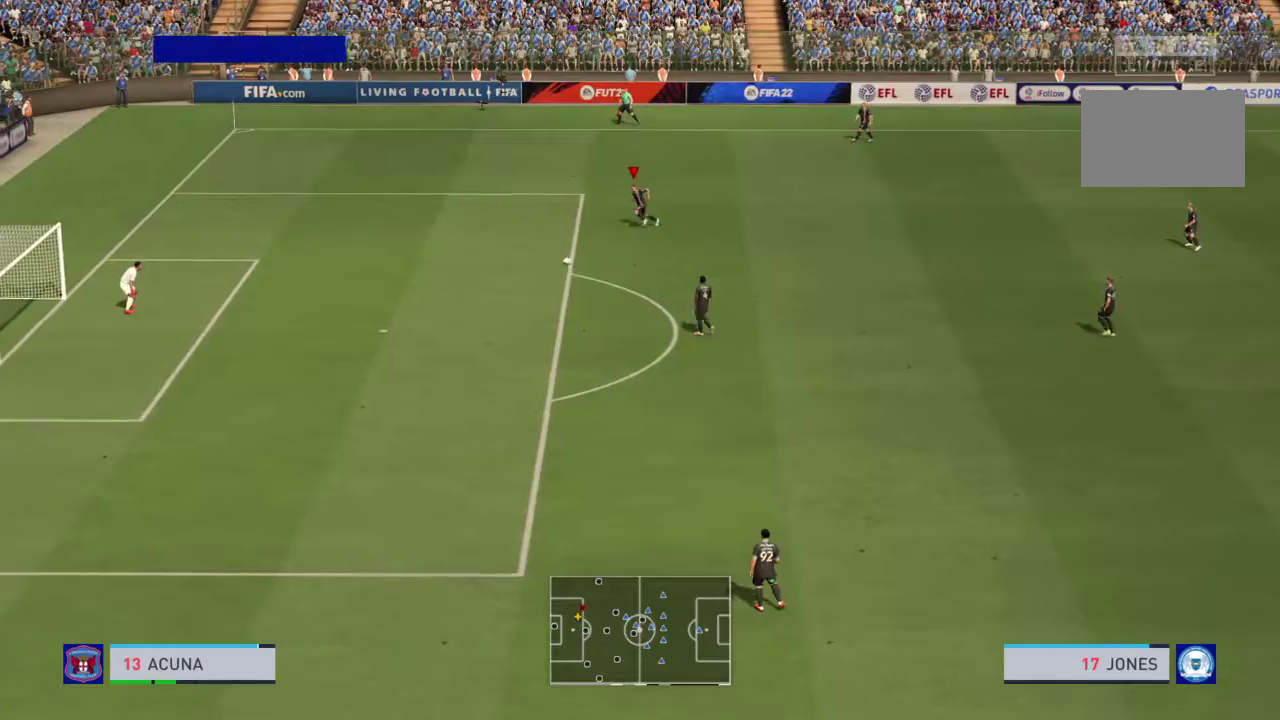
{"dt_ms": 701, "buttons": [], "right_stick": "center", "events": [[100, "CROSS", "down"], [200, "CROSS", "up"], [267, "CROSS", "down"], [367, "CROSS", "up"]]}
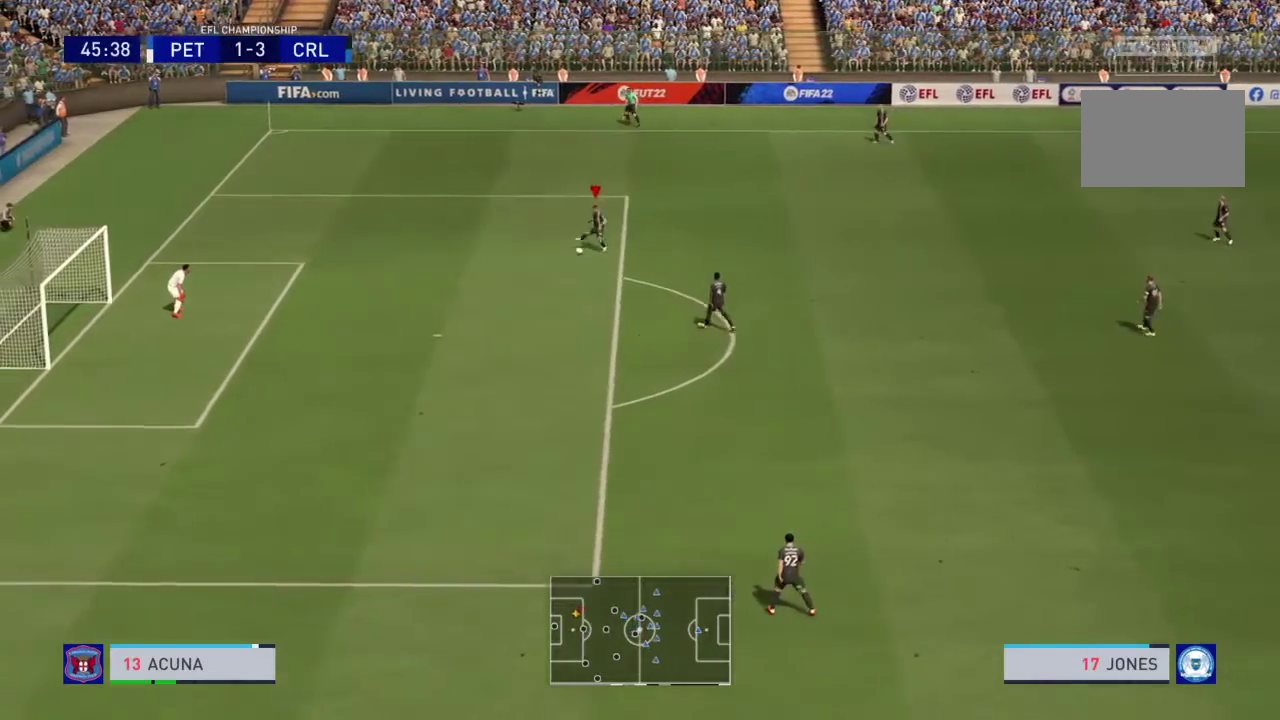
{"dt_ms": 400, "buttons": [], "right_stick": "center", "events": []}
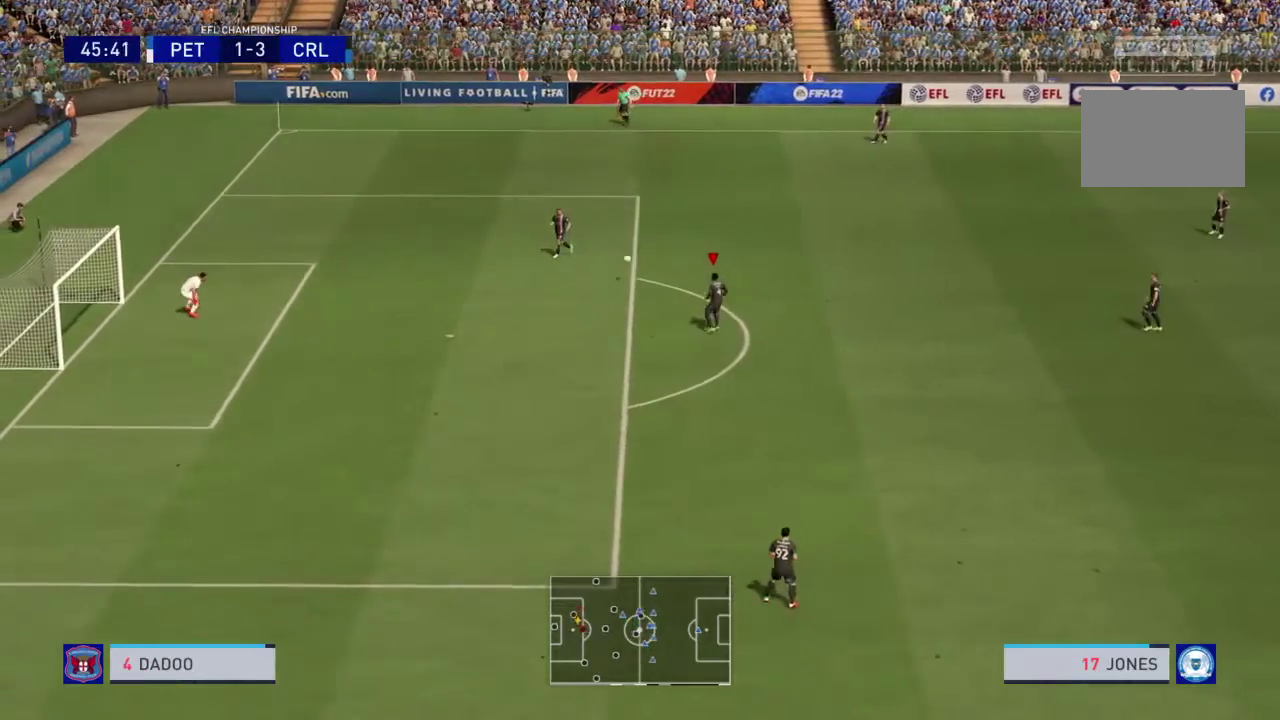
{"dt_ms": 501, "buttons": [], "right_stick": "center", "events": [[200, "CROSS", "down"], [334, "CROSS", "up"]]}
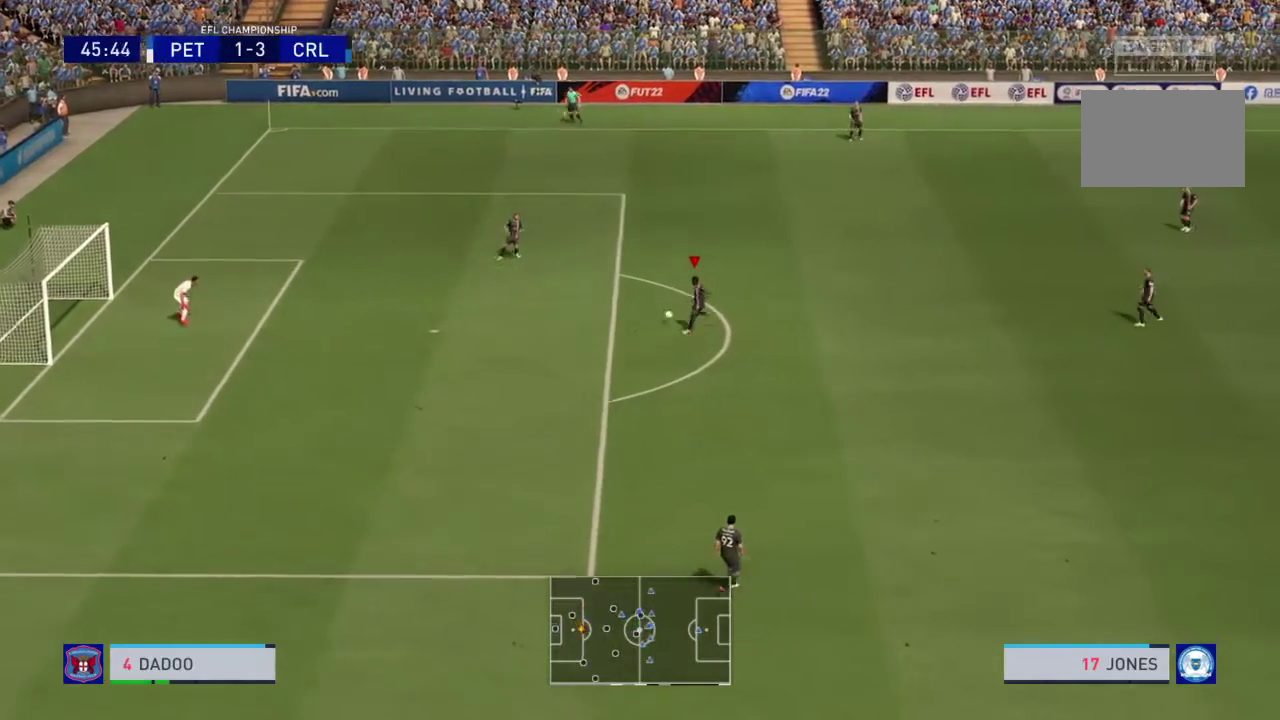
{"dt_ms": 500, "buttons": [], "right_stick": "center", "events": []}
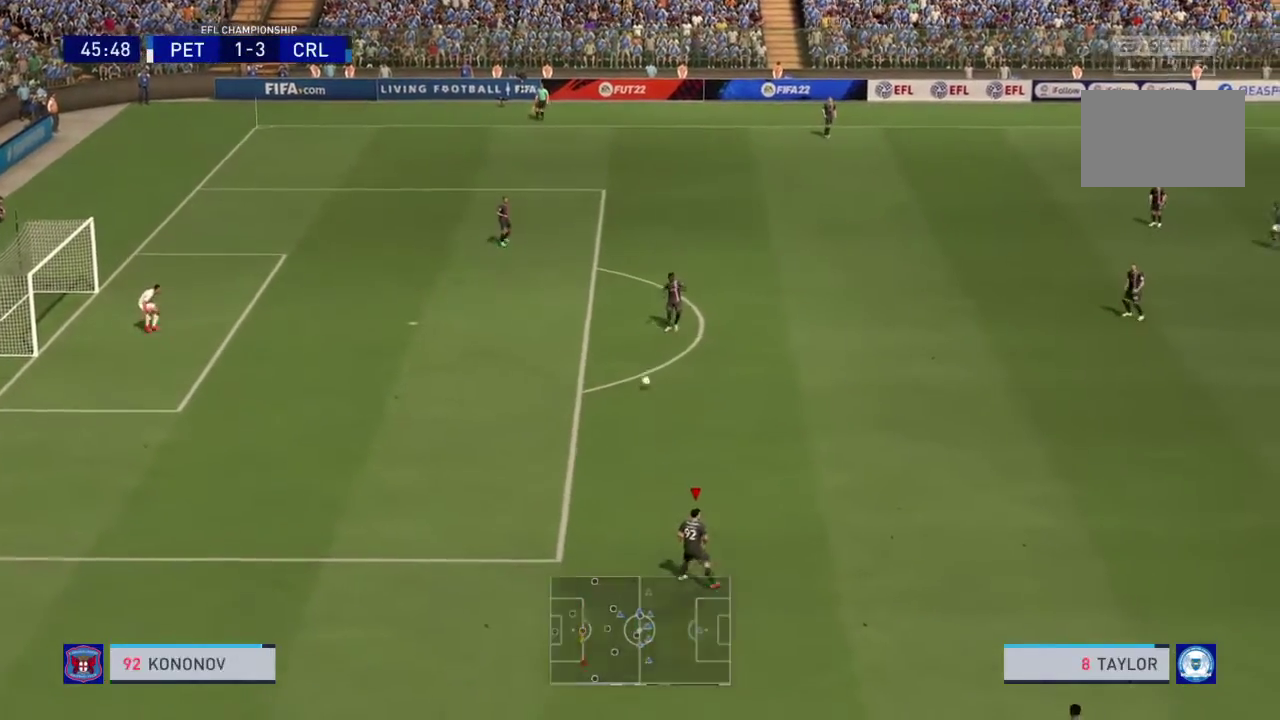
{"dt_ms": 300, "buttons": [], "right_stick": "center", "events": []}
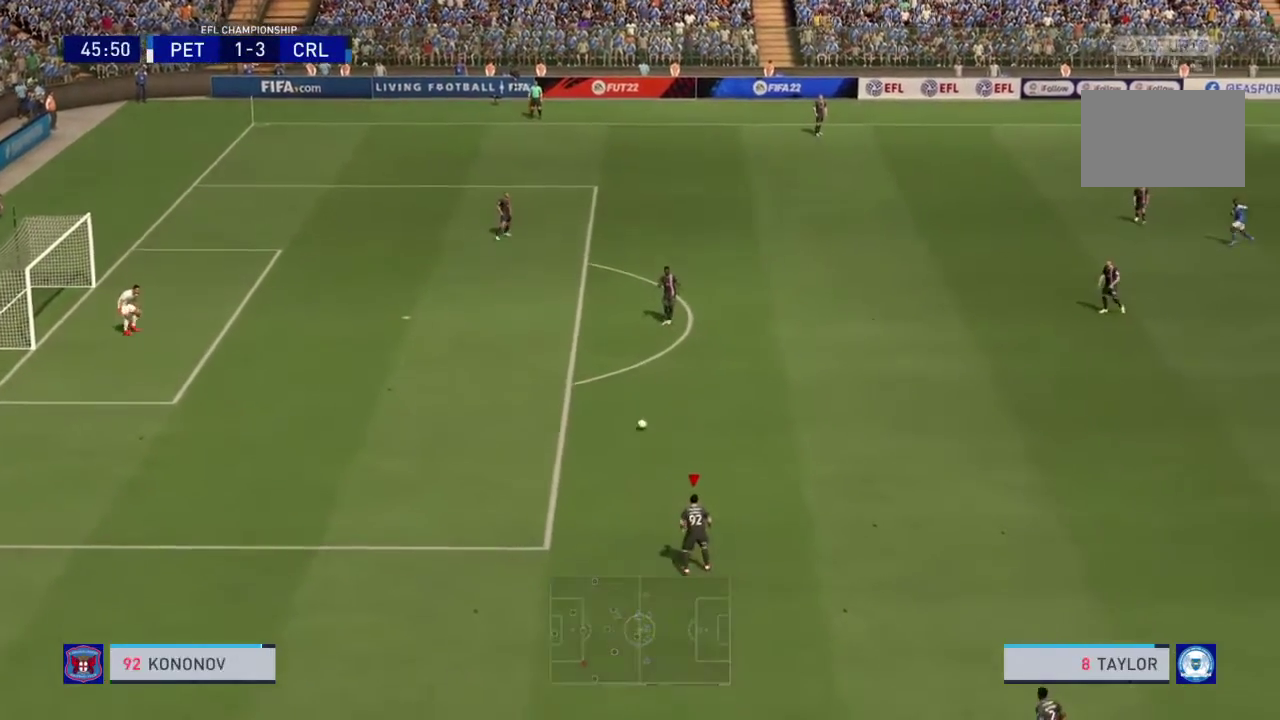
{"dt_ms": 701, "buttons": [], "right_stick": "center", "events": [[134, "CROSS", "down"], [301, "CROSS", "up"]]}